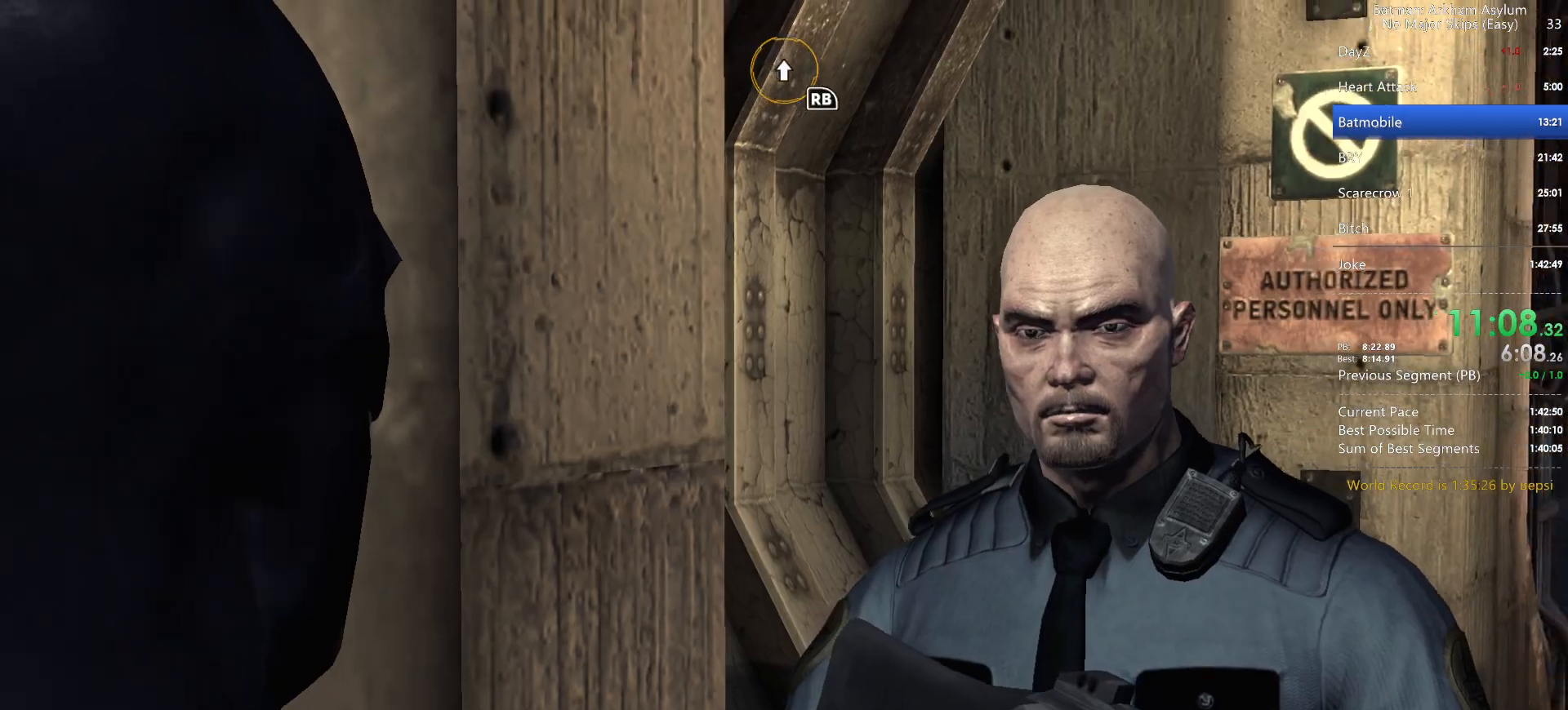
Gameplay with keyboard and mouse; each line is a JSON object with the keys and mouse buttons held at the frame after it. "events" lists presses ("down") and releases ("up") of "1", "2", "3", "4", "5", "a", "alt", "c", "caps_lock", "circle", "cross", "ctrl", "d", "e", "f", "g", "q", "r", "s", "shift", "space", "square", "t", "tab", "triangle", "v", "w", "x", "z", "mouse_left", "mouse_wheel" and "mouse_right" between this image and that frame as [ms after this image, input, new state], when the widget could be followed in between. "mouse_left", "mouse_wheel", "mouse_right" = the "left", "wheel", "right" buttons of the "mouse" list. No other keys are recorded. "wheel" means that the mouse wheel is clicked or scrolled. Key names are as the overlay labels them; some are game actions (e.g. jump) rather than physical keys. Not read: mouse_move.
{"keys": [], "mouse": [], "events": [[67, "circle", "down"], [133, "circle", "up"]]}
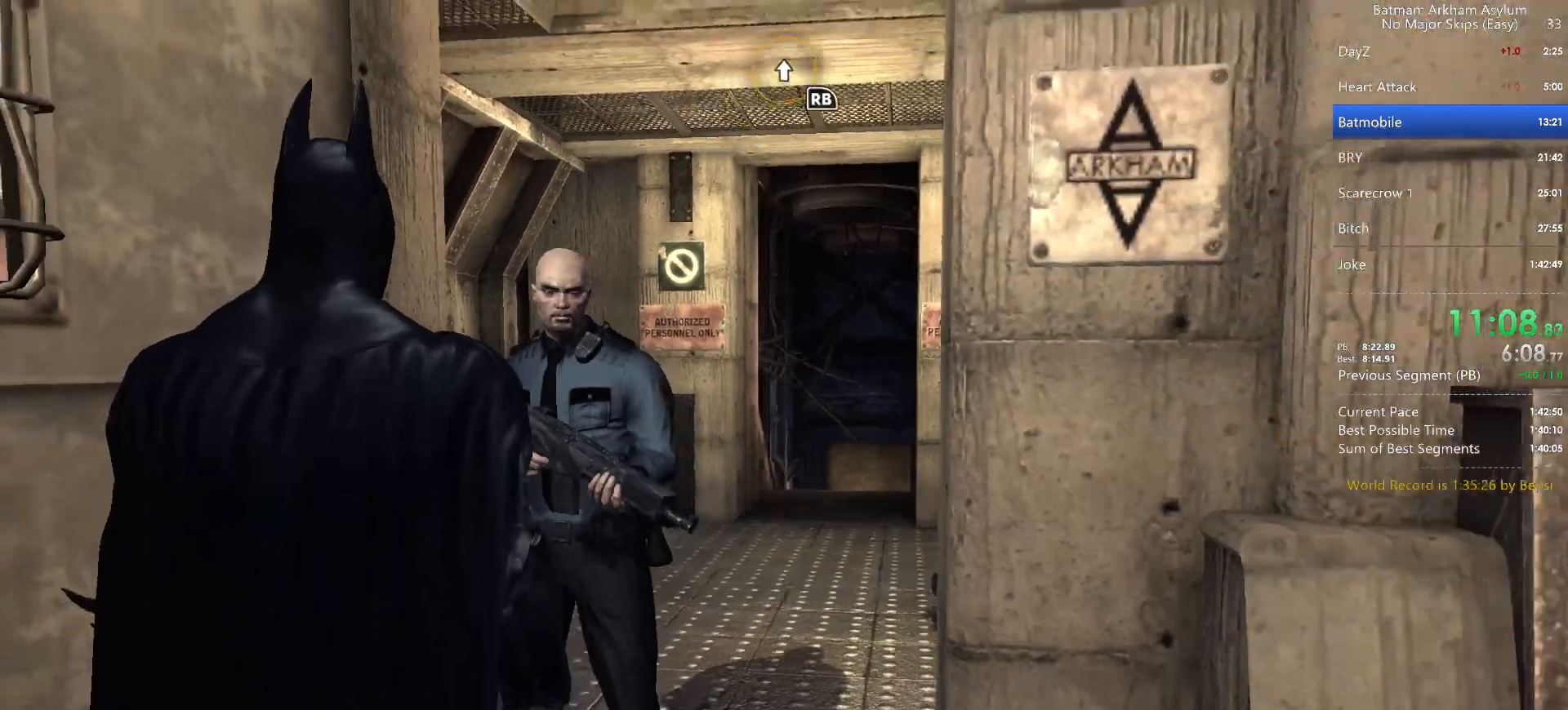
{"keys": ["cross"], "mouse": [], "events": [[183, "cross", "down"]]}
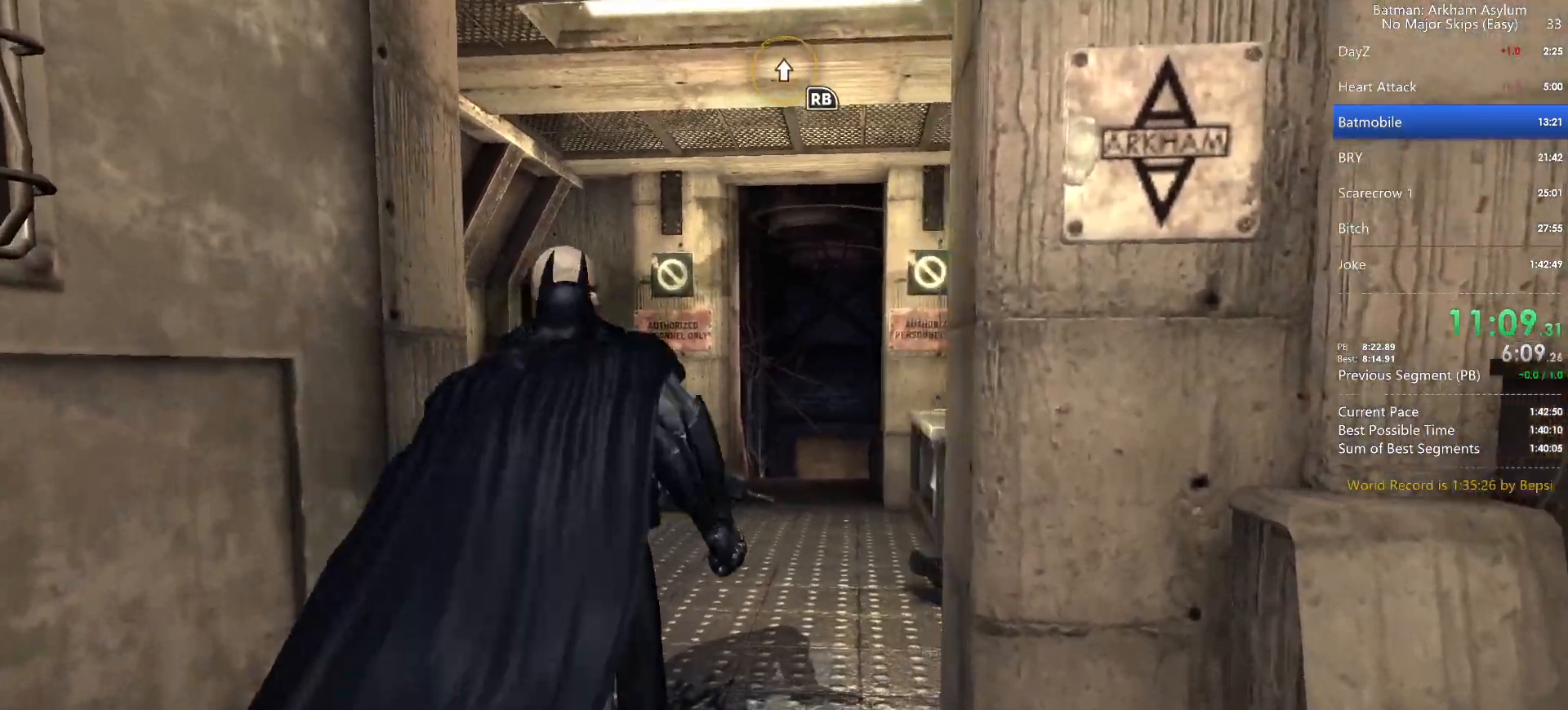
{"keys": ["cross"], "mouse": [], "events": []}
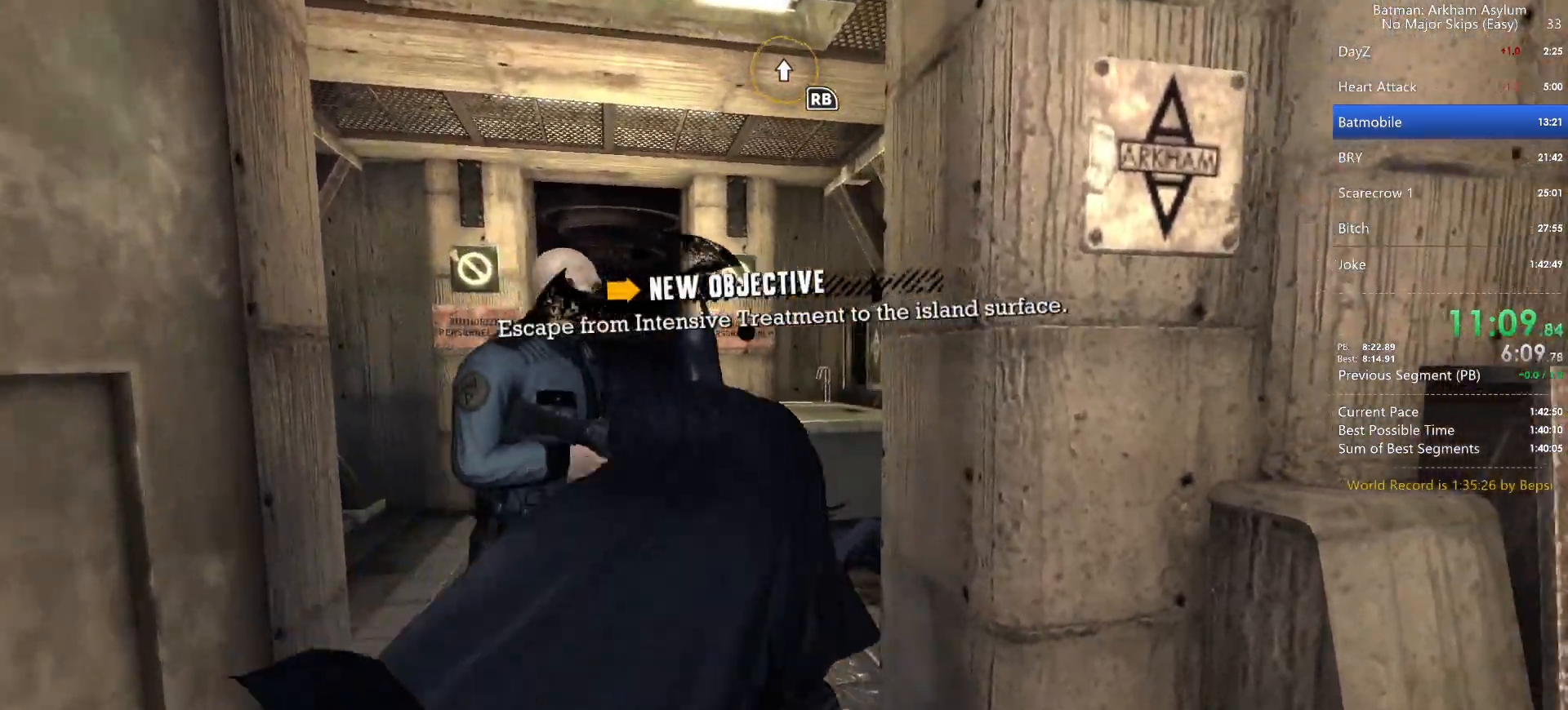
{"keys": ["cross"], "mouse": [], "events": []}
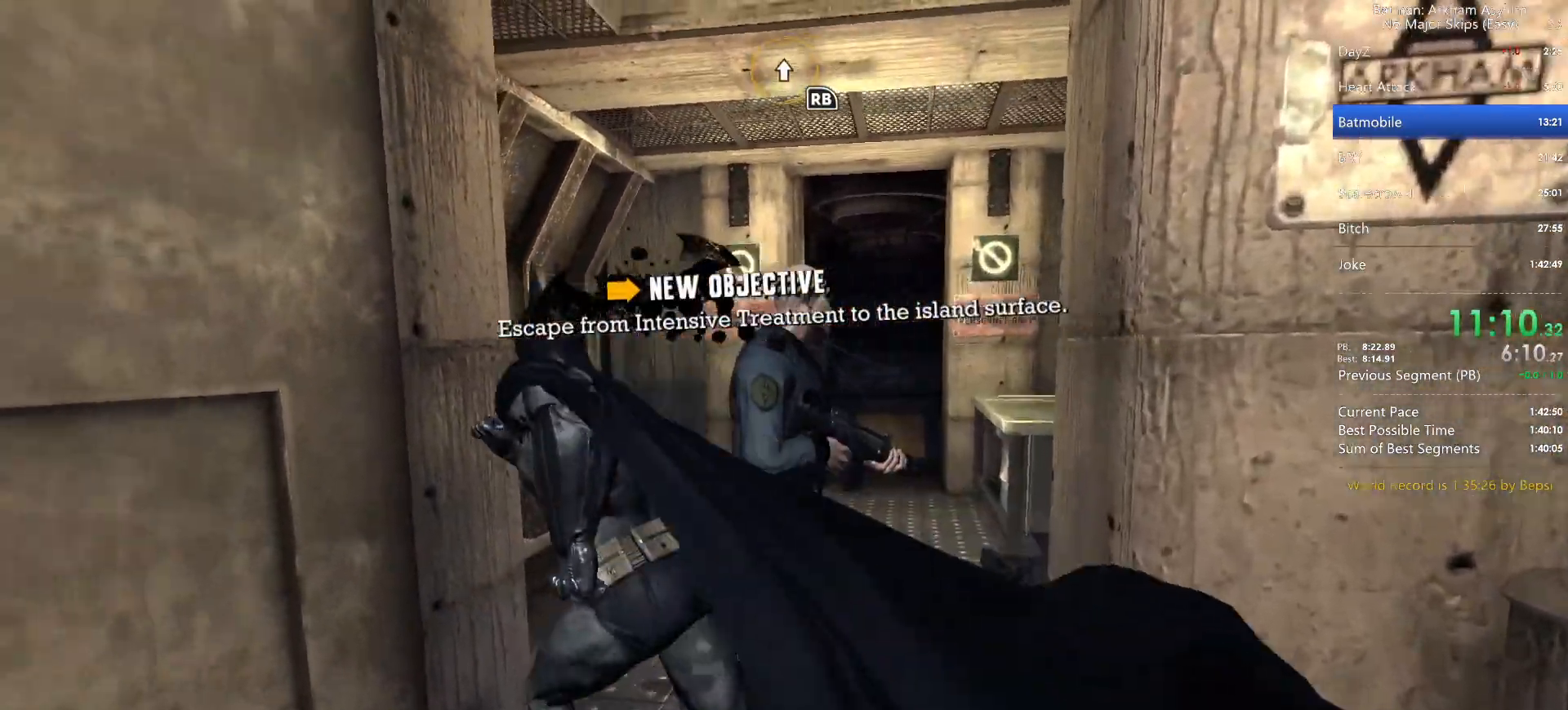
{"keys": ["cross"], "mouse": [], "events": []}
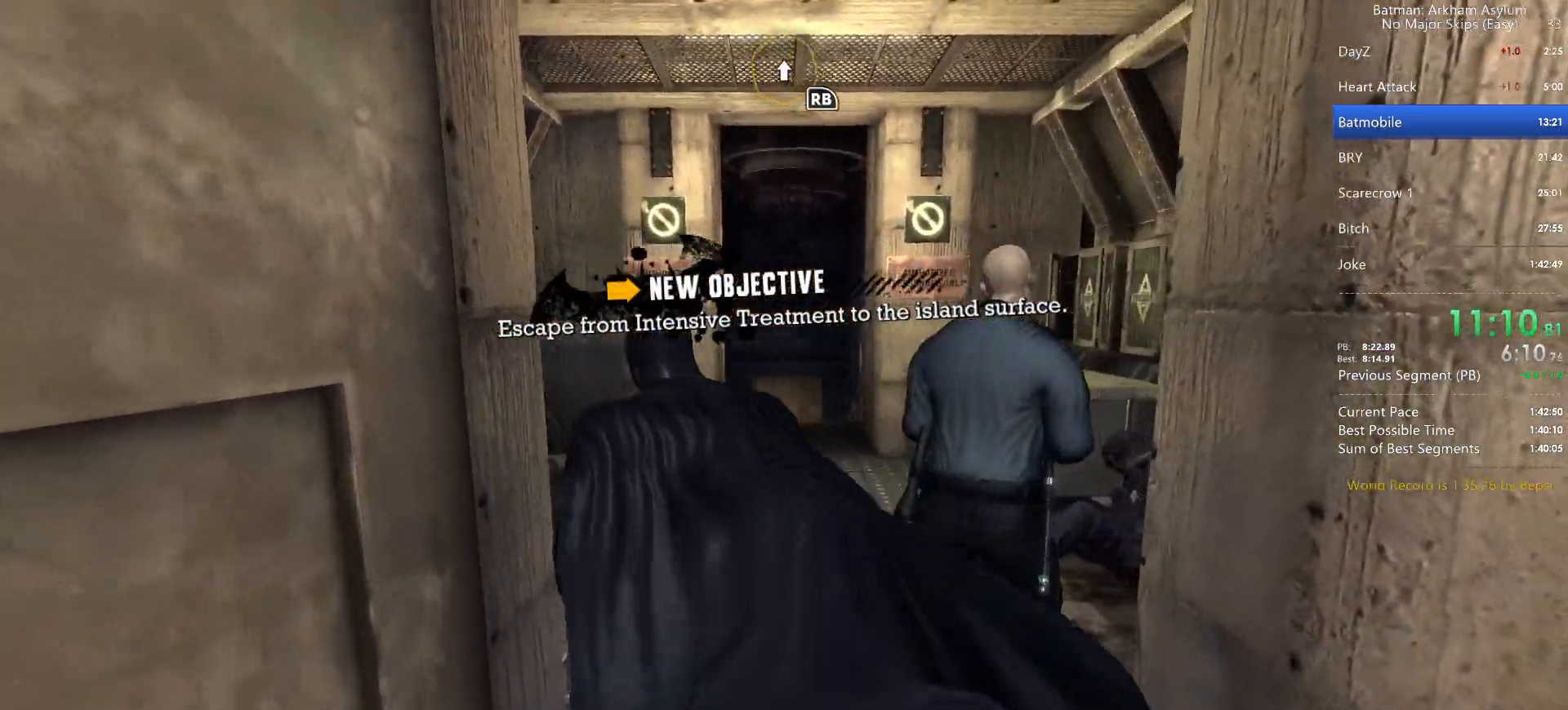
{"keys": ["cross"], "mouse": [], "events": []}
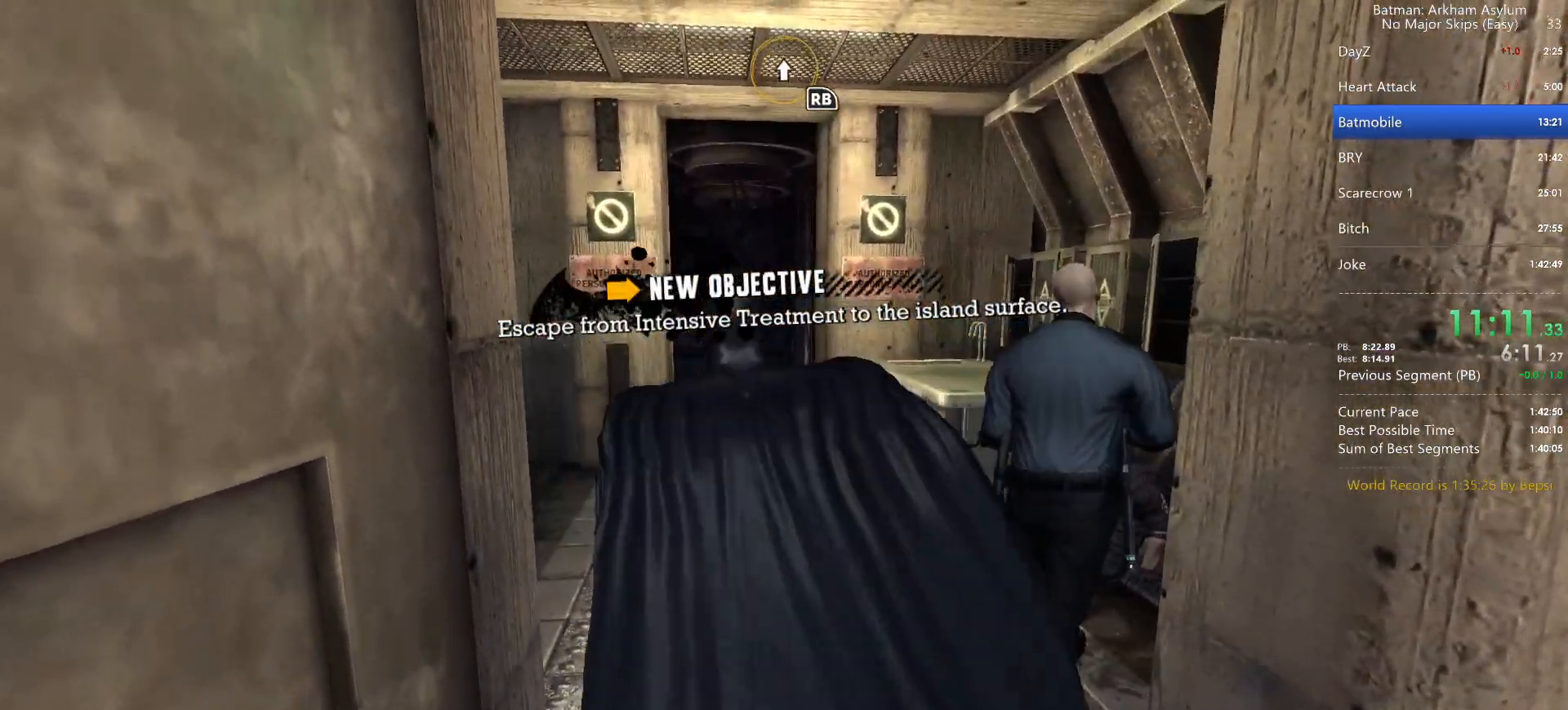
{"keys": ["cross"], "mouse": [], "events": []}
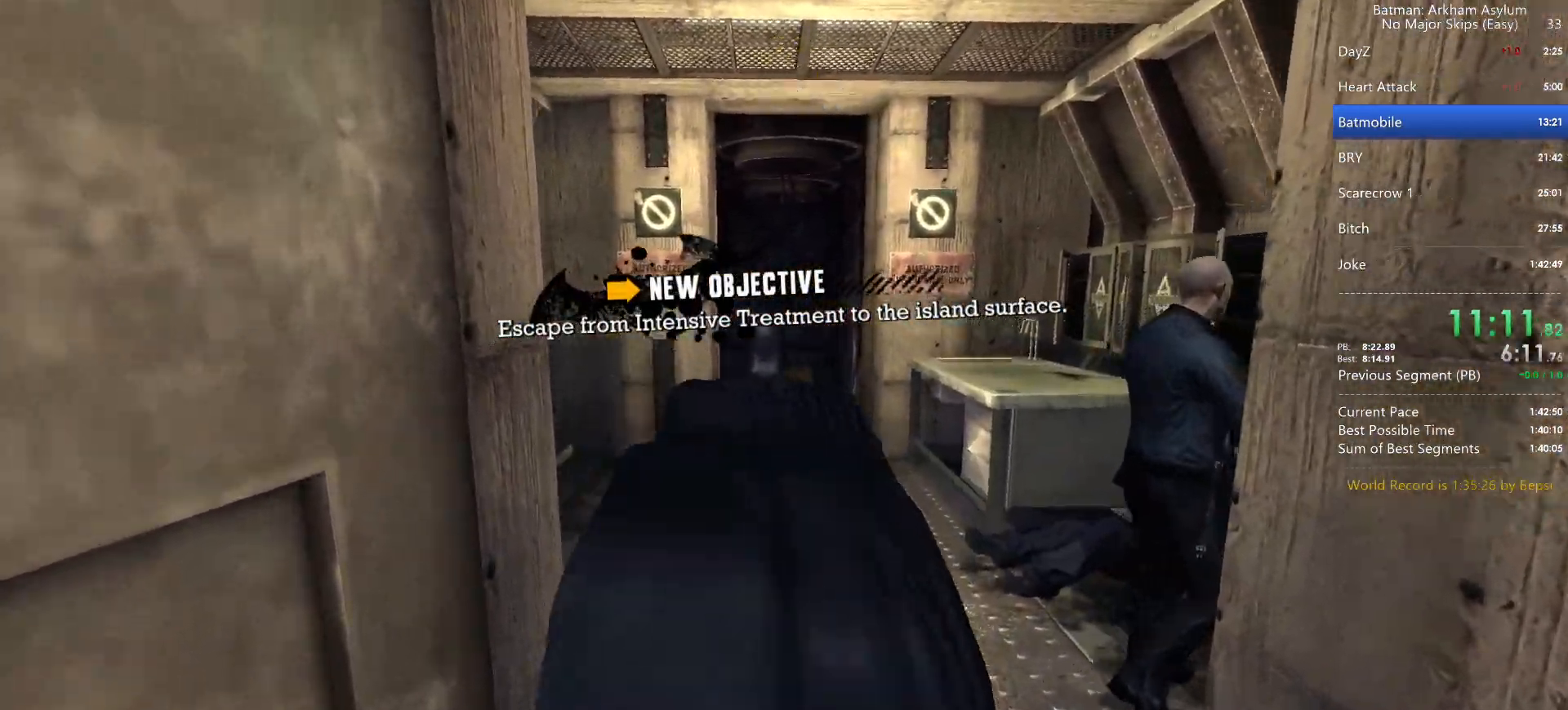
{"keys": ["cross"], "mouse": [], "events": []}
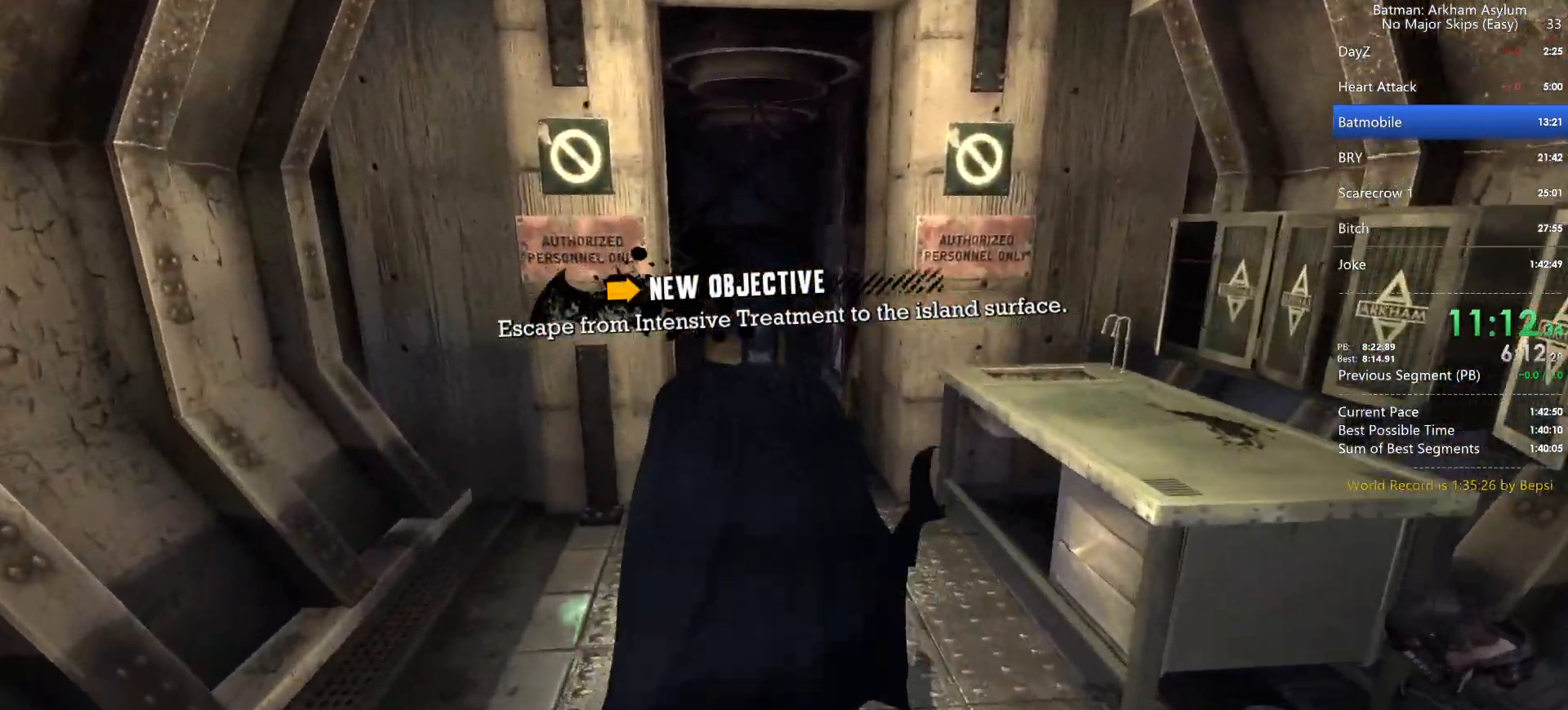
{"keys": ["cross"], "mouse": [], "events": []}
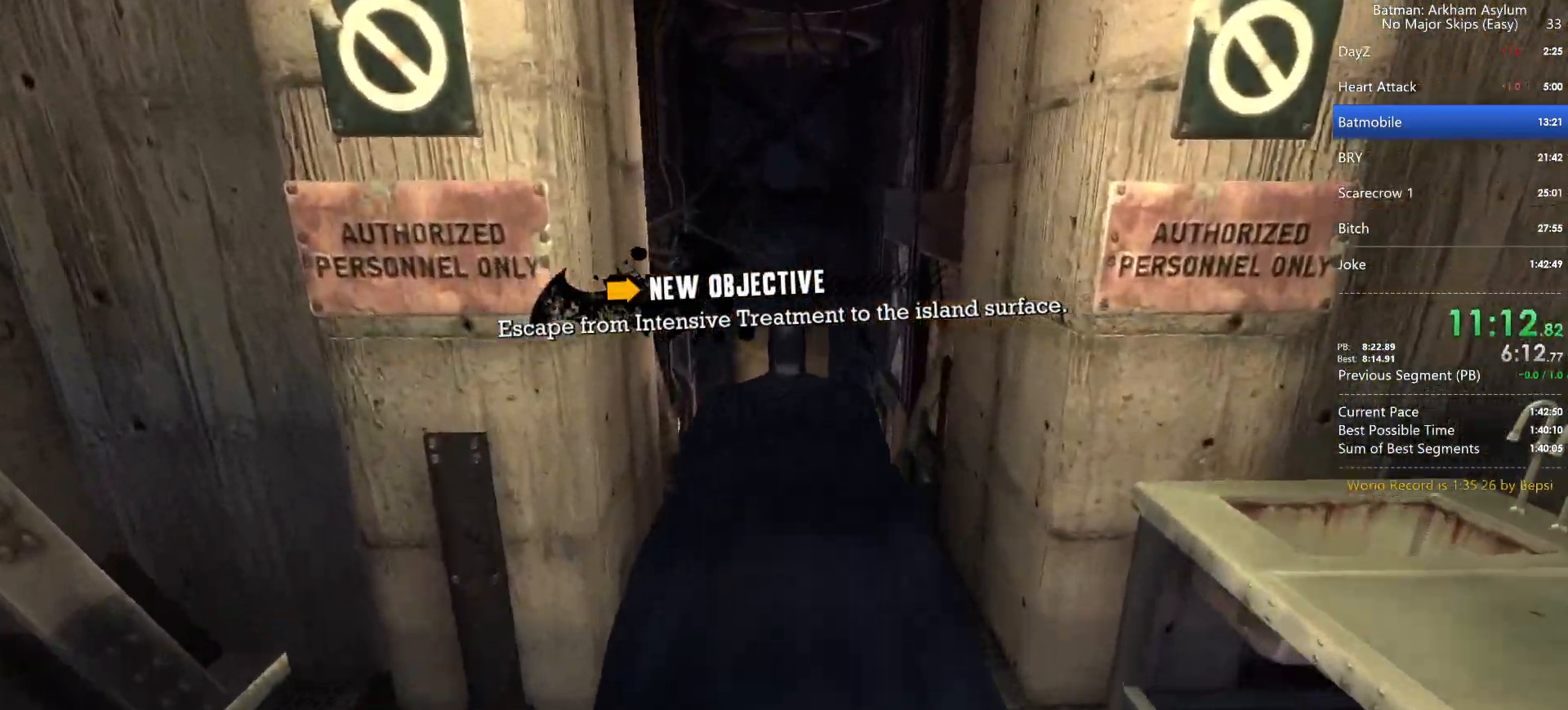
{"keys": ["cross"], "mouse": [], "events": []}
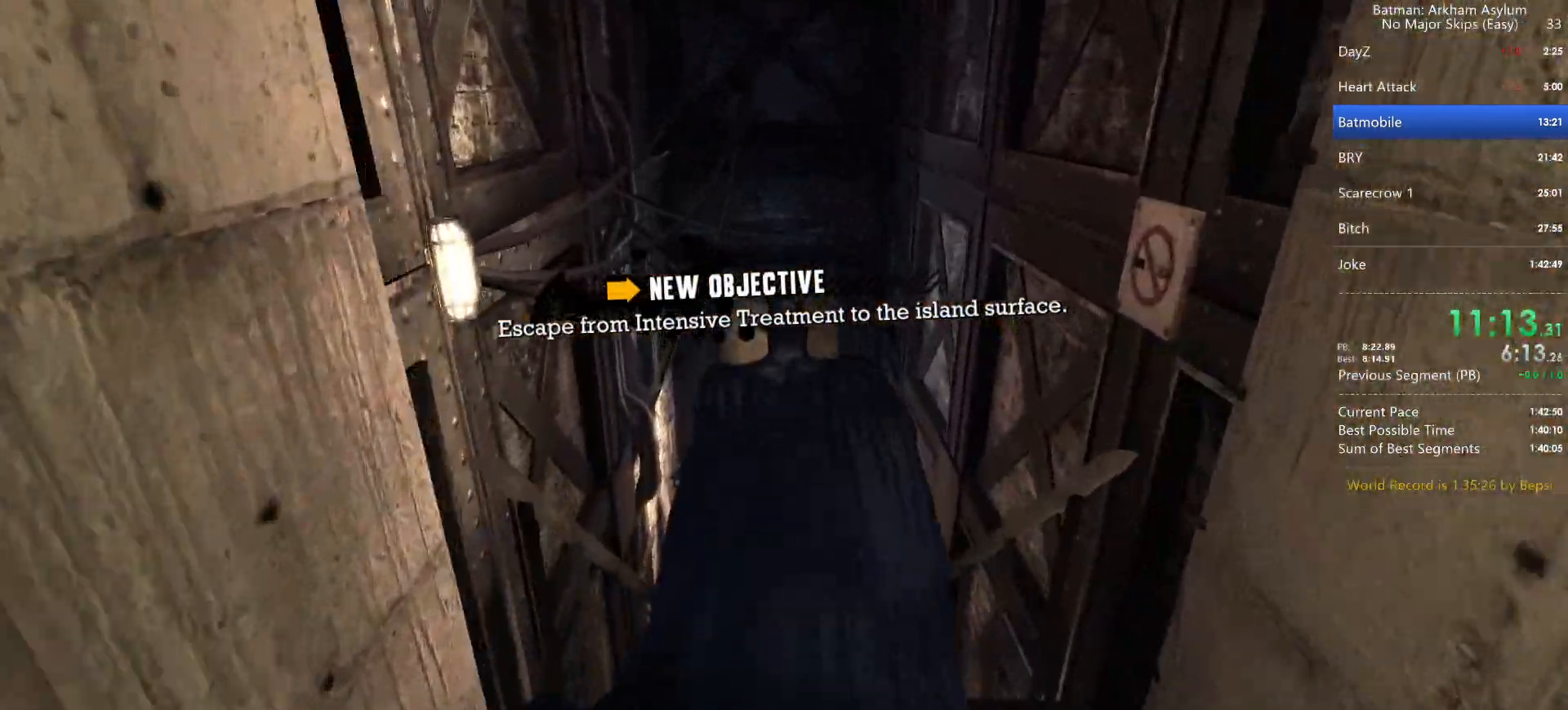
{"keys": ["cross"], "mouse": [], "events": []}
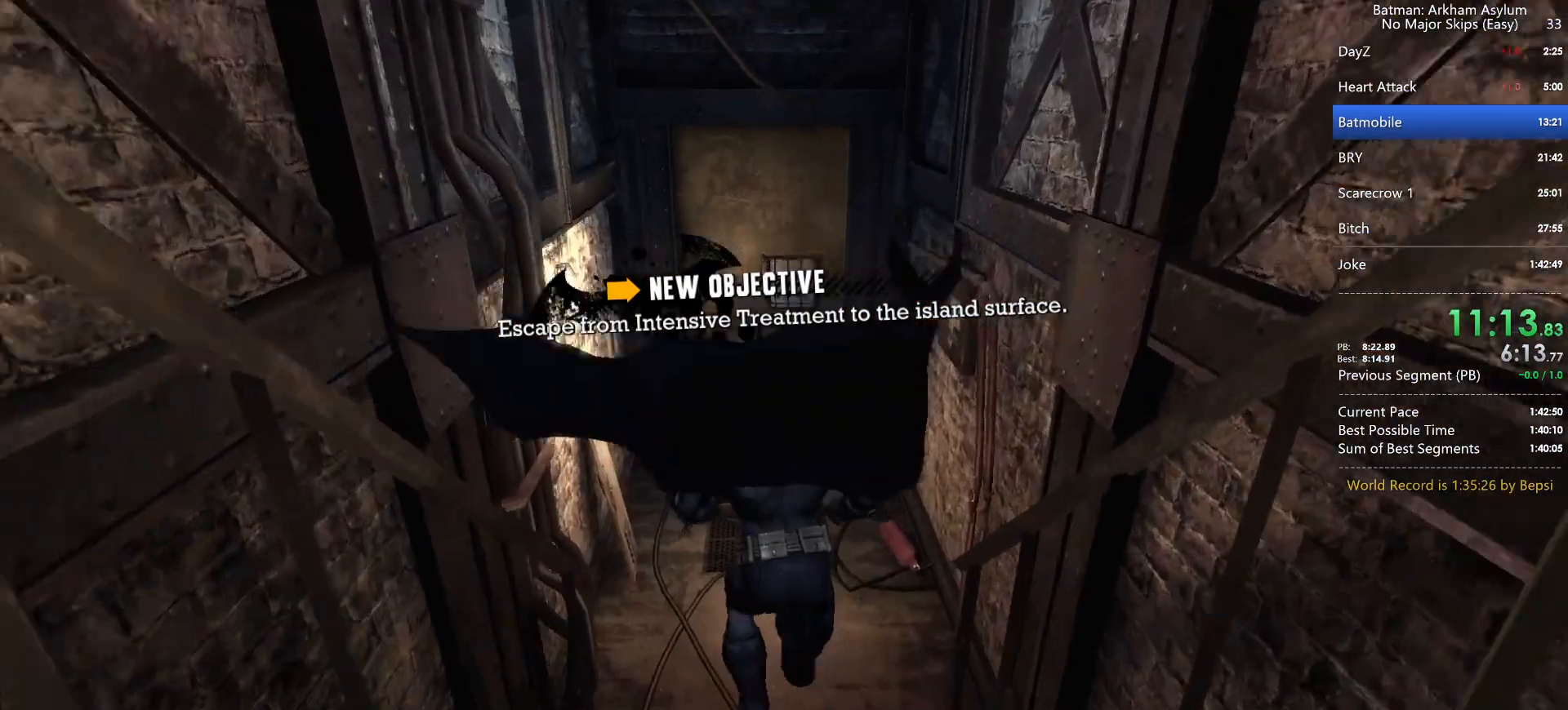
{"keys": ["cross"], "mouse": [], "events": []}
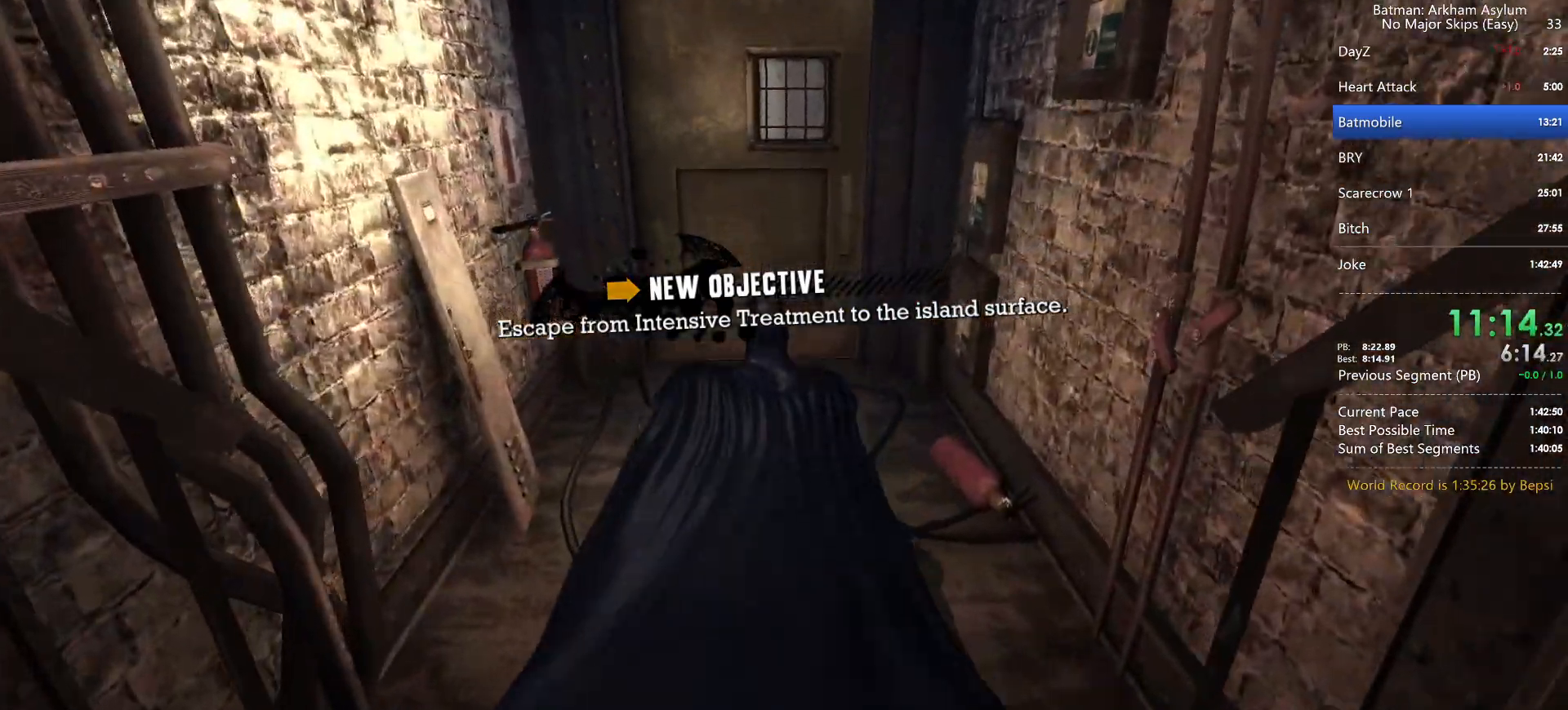
{"keys": ["cross"], "mouse": [], "events": [[417, "cross", "up"], [483, "cross", "down"]]}
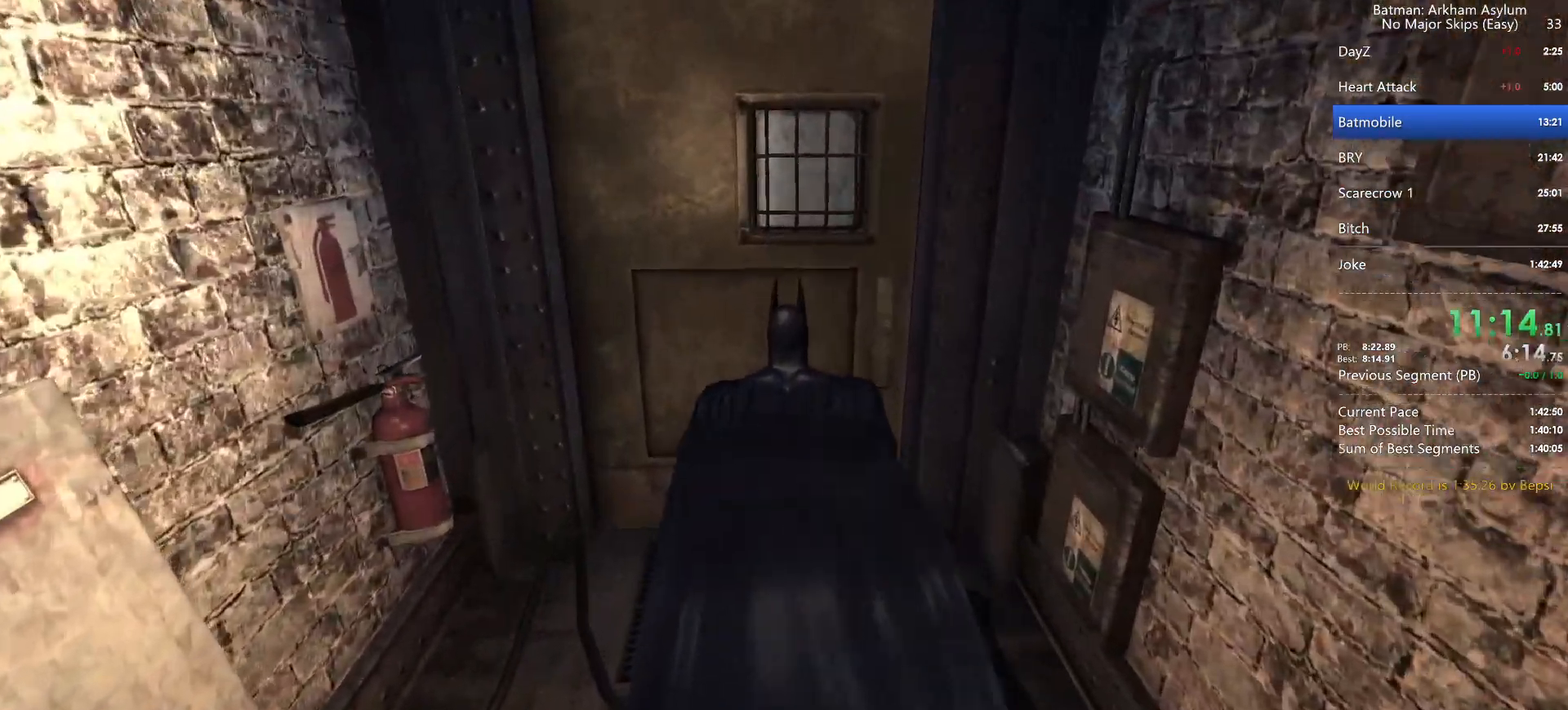
{"keys": [], "mouse": [], "events": [[33, "cross", "up"], [100, "cross", "down"], [183, "cross", "up"]]}
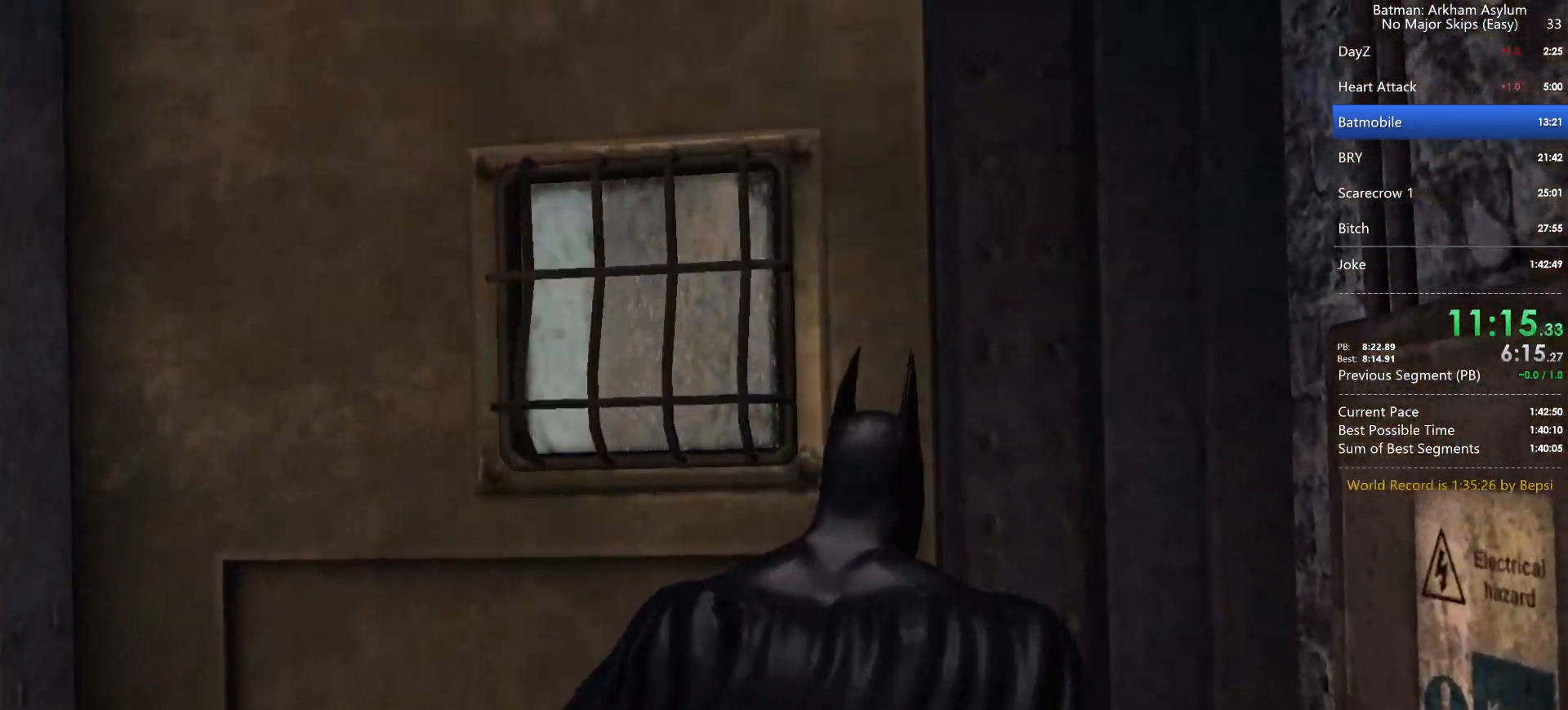
{"keys": [], "mouse": [], "events": []}
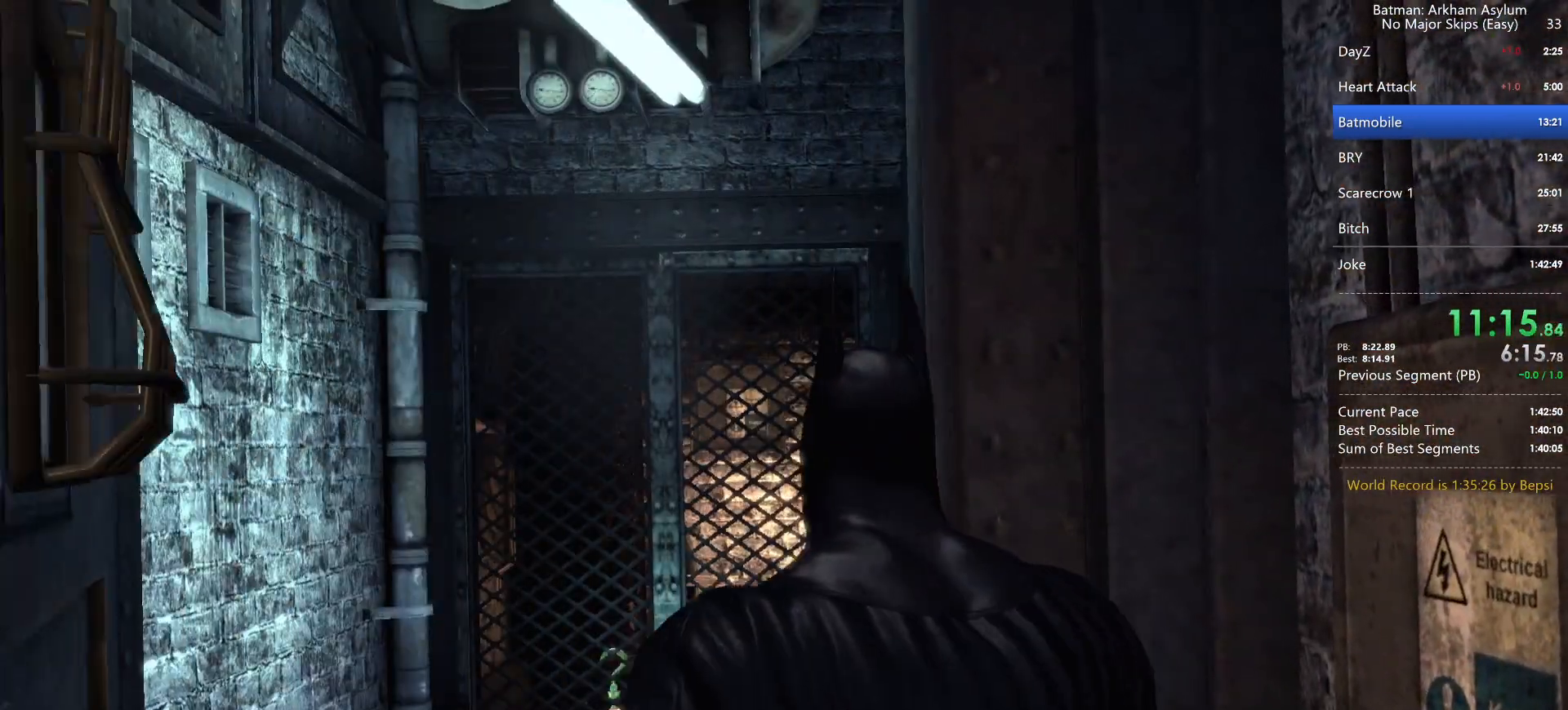
{"keys": ["cross"], "mouse": [], "events": [[300, "cross", "down"]]}
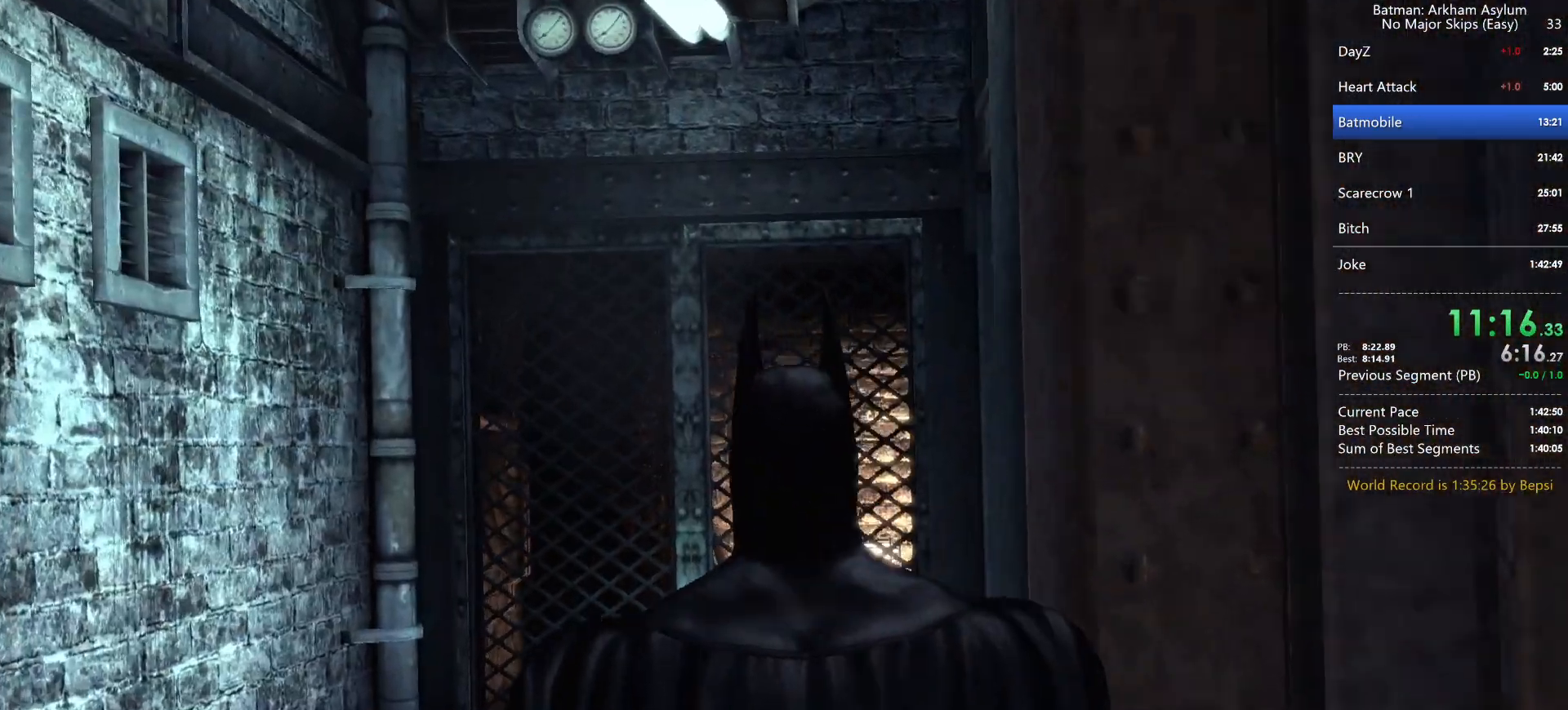
{"keys": ["cross"], "mouse": [], "events": []}
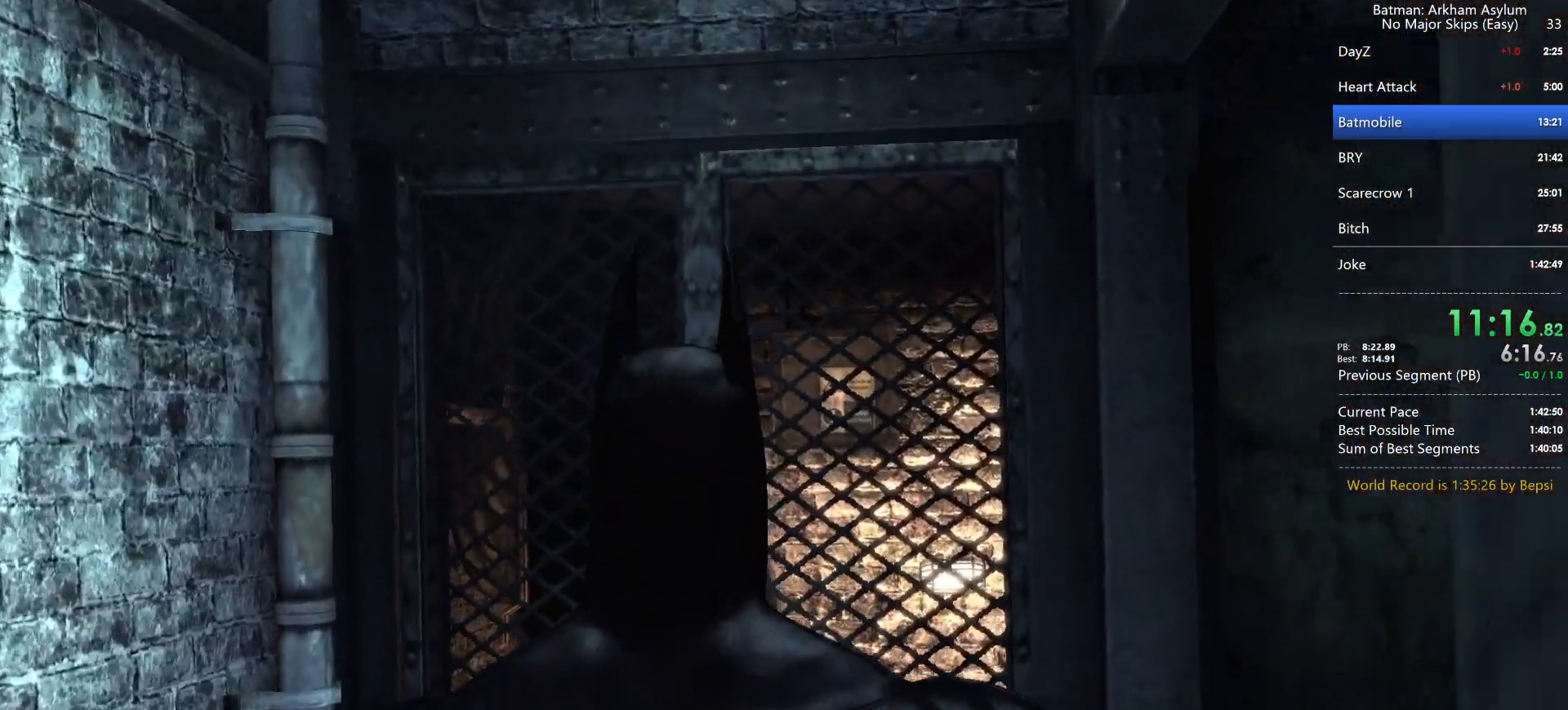
{"keys": ["cross"], "mouse": [], "events": []}
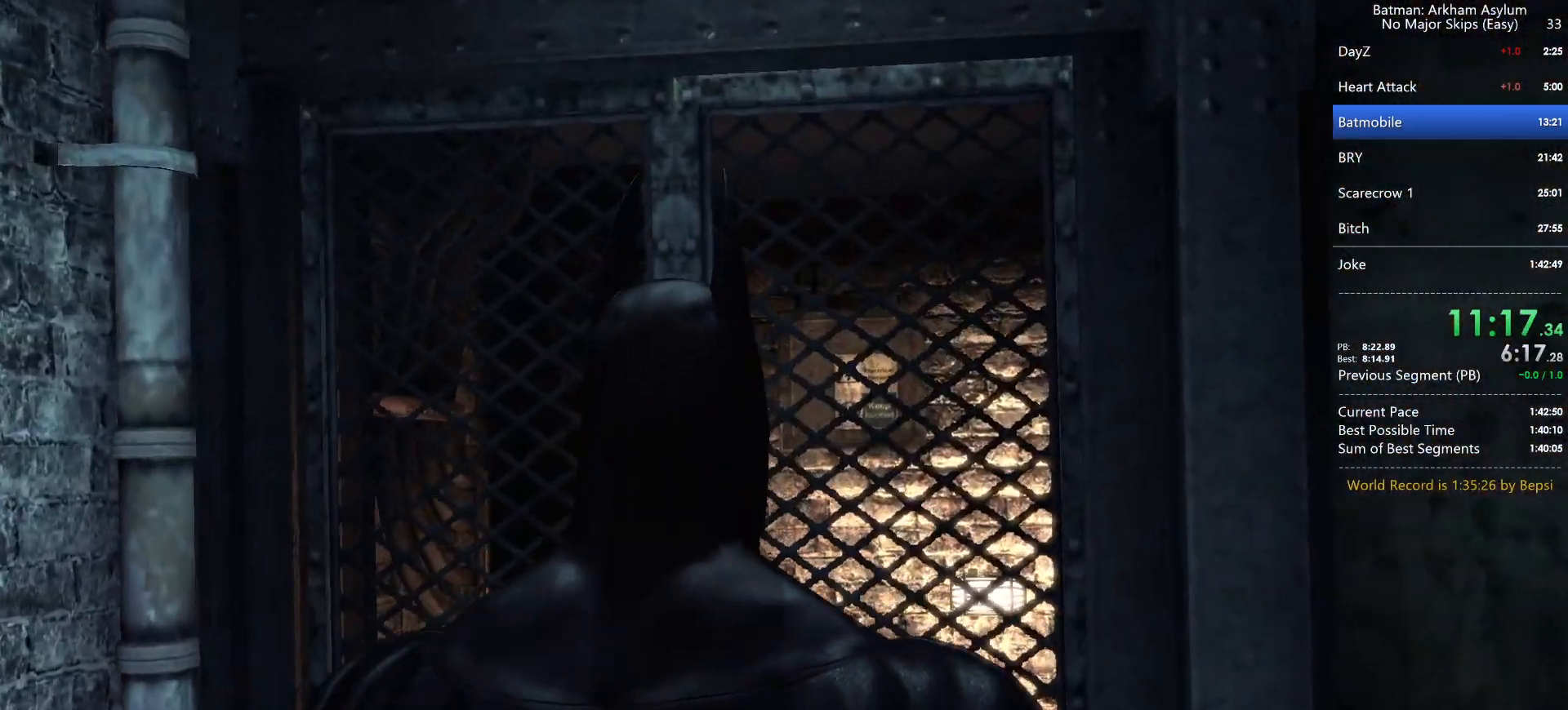
{"keys": ["cross"], "mouse": [], "events": []}
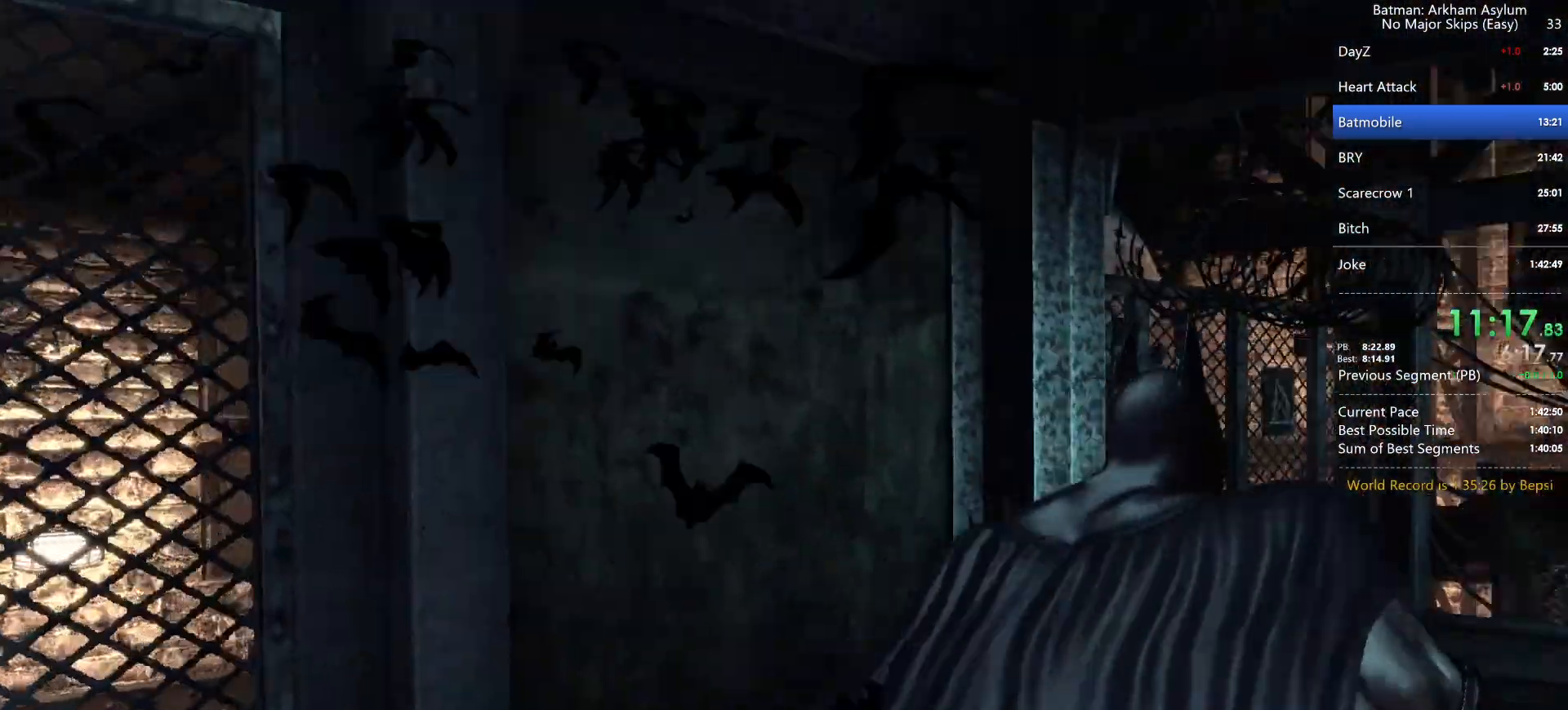
{"keys": ["cross"], "mouse": [], "events": []}
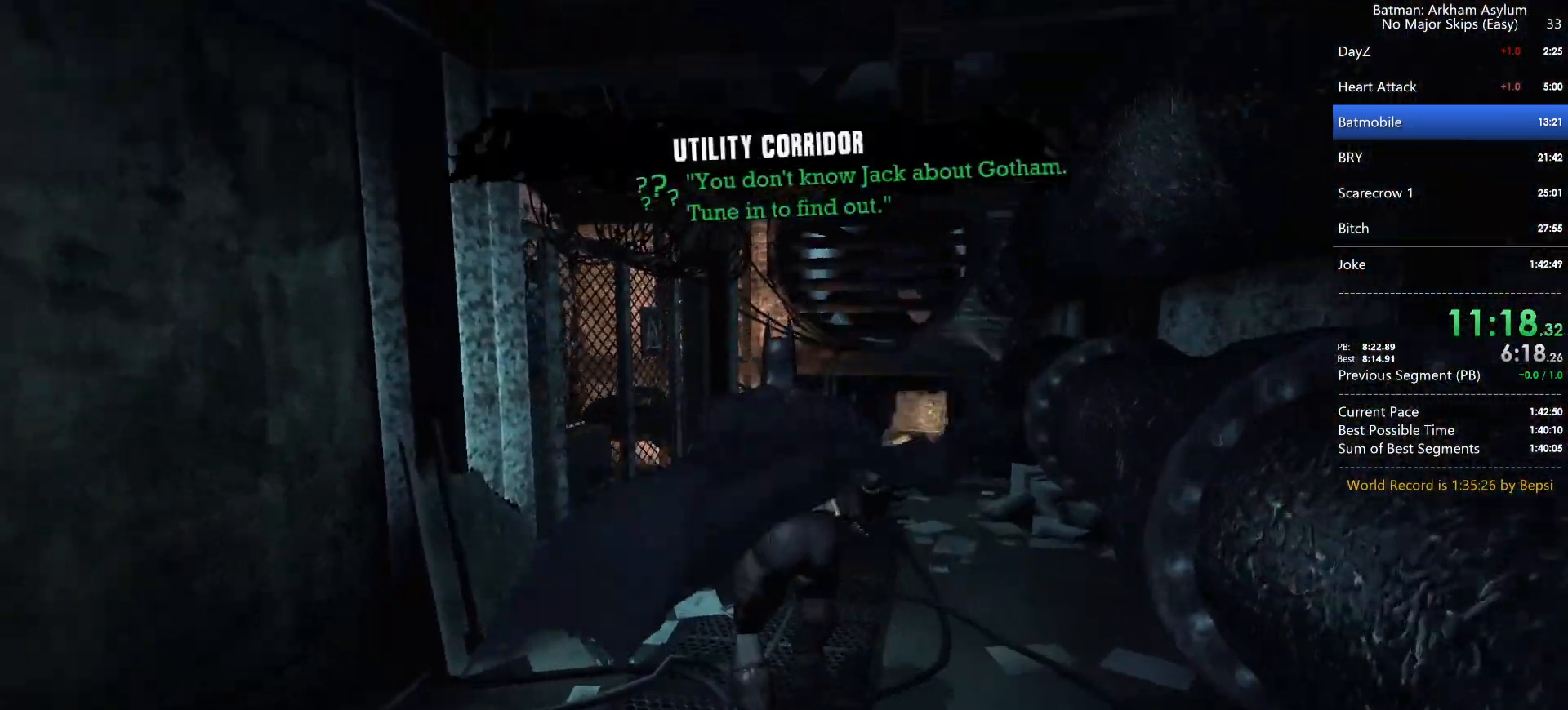
{"keys": ["cross"], "mouse": [], "events": []}
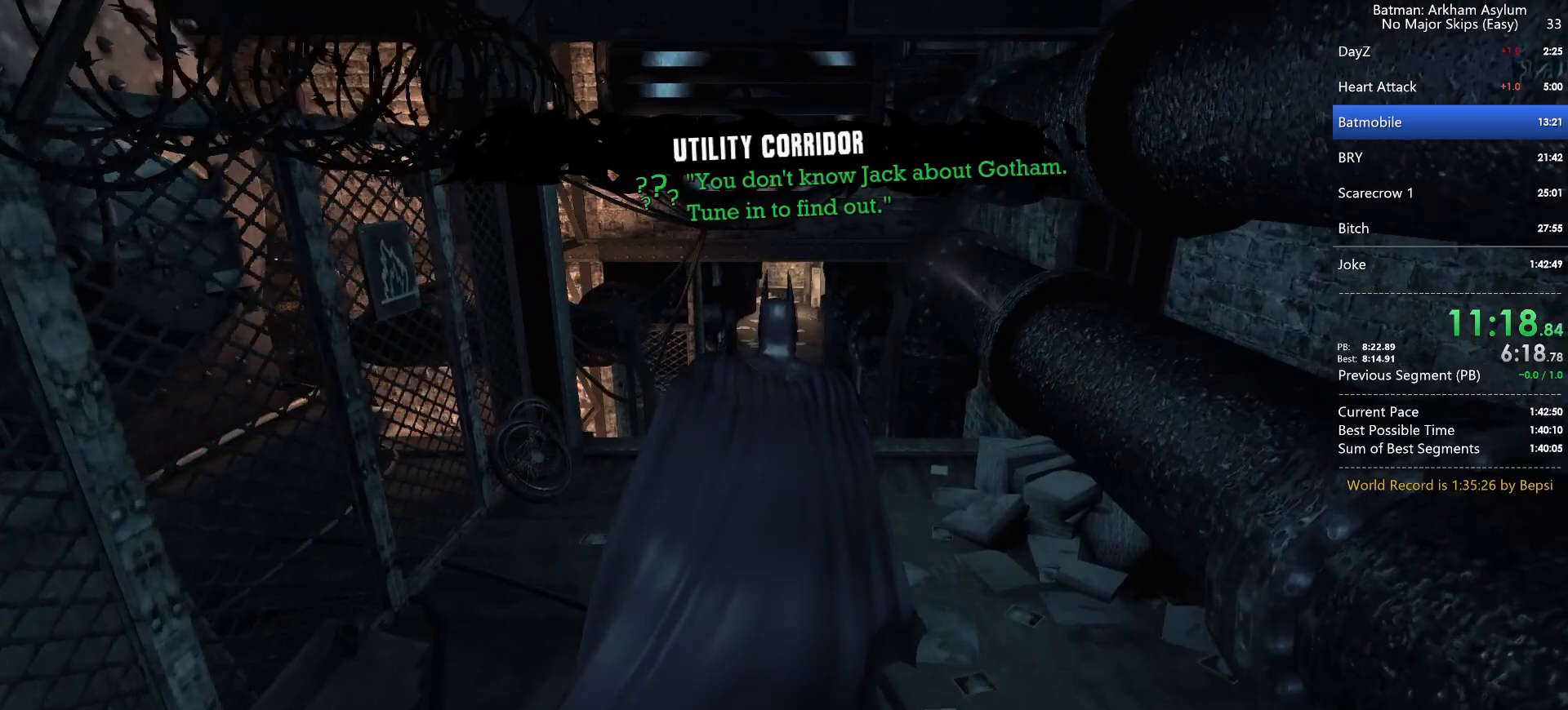
{"keys": ["cross"], "mouse": [], "events": []}
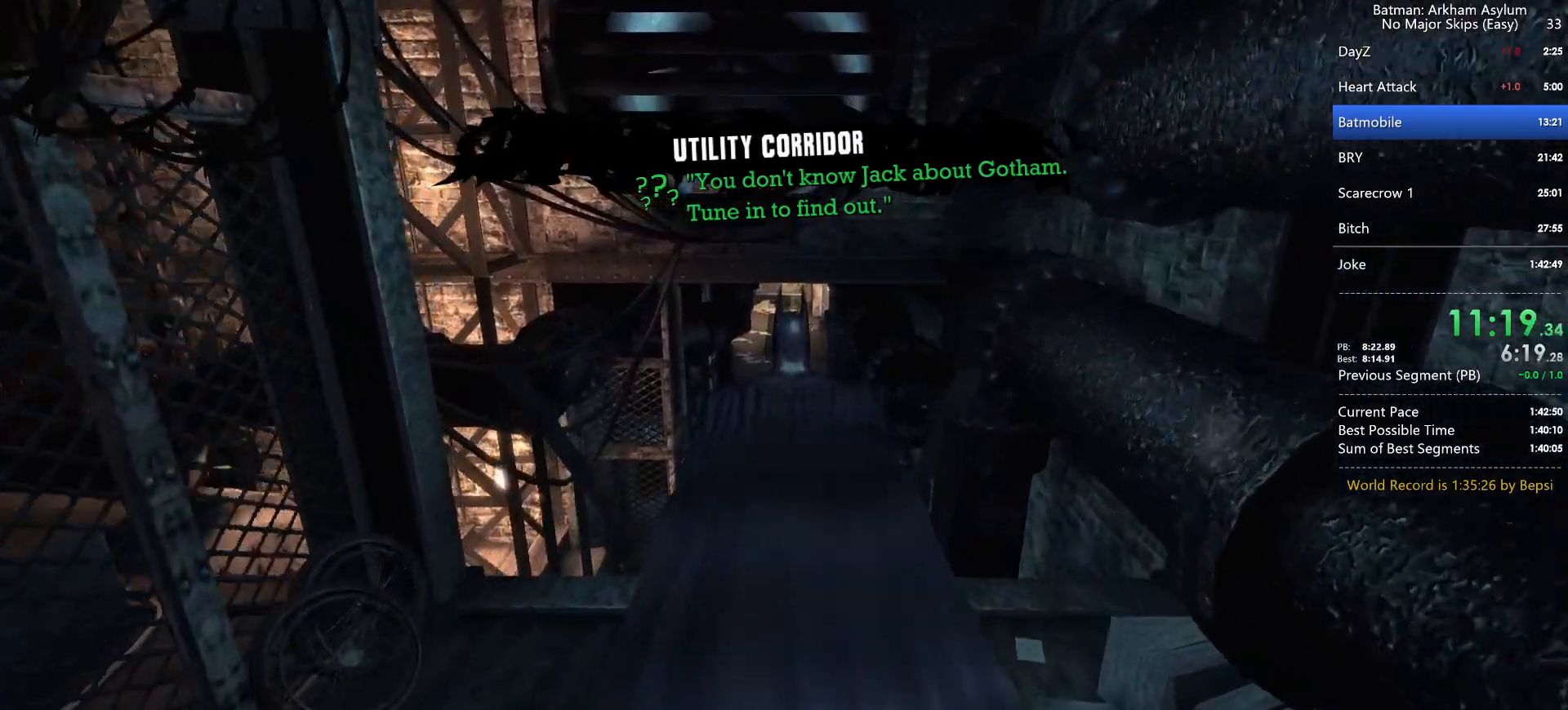
{"keys": ["cross"], "mouse": [], "events": []}
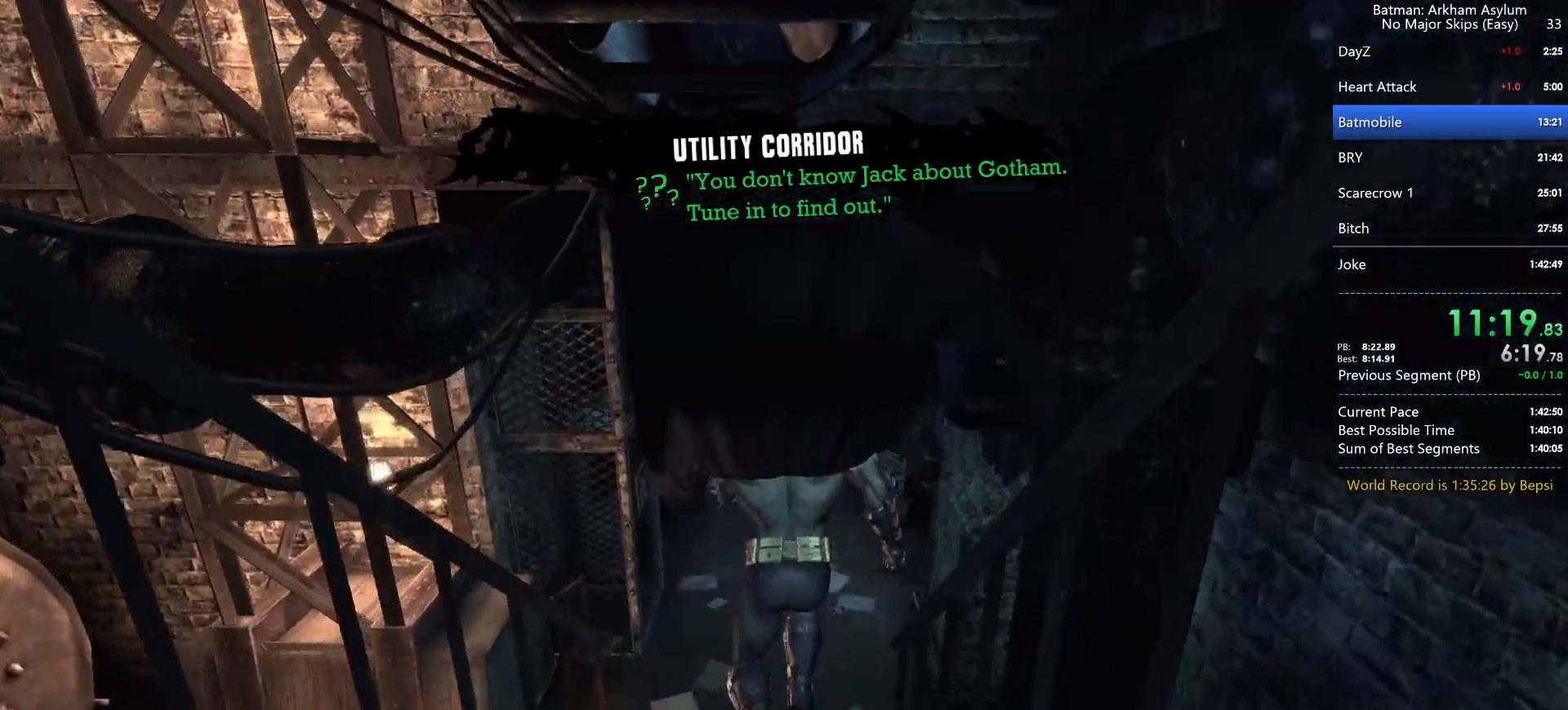
{"keys": ["cross"], "mouse": [], "events": []}
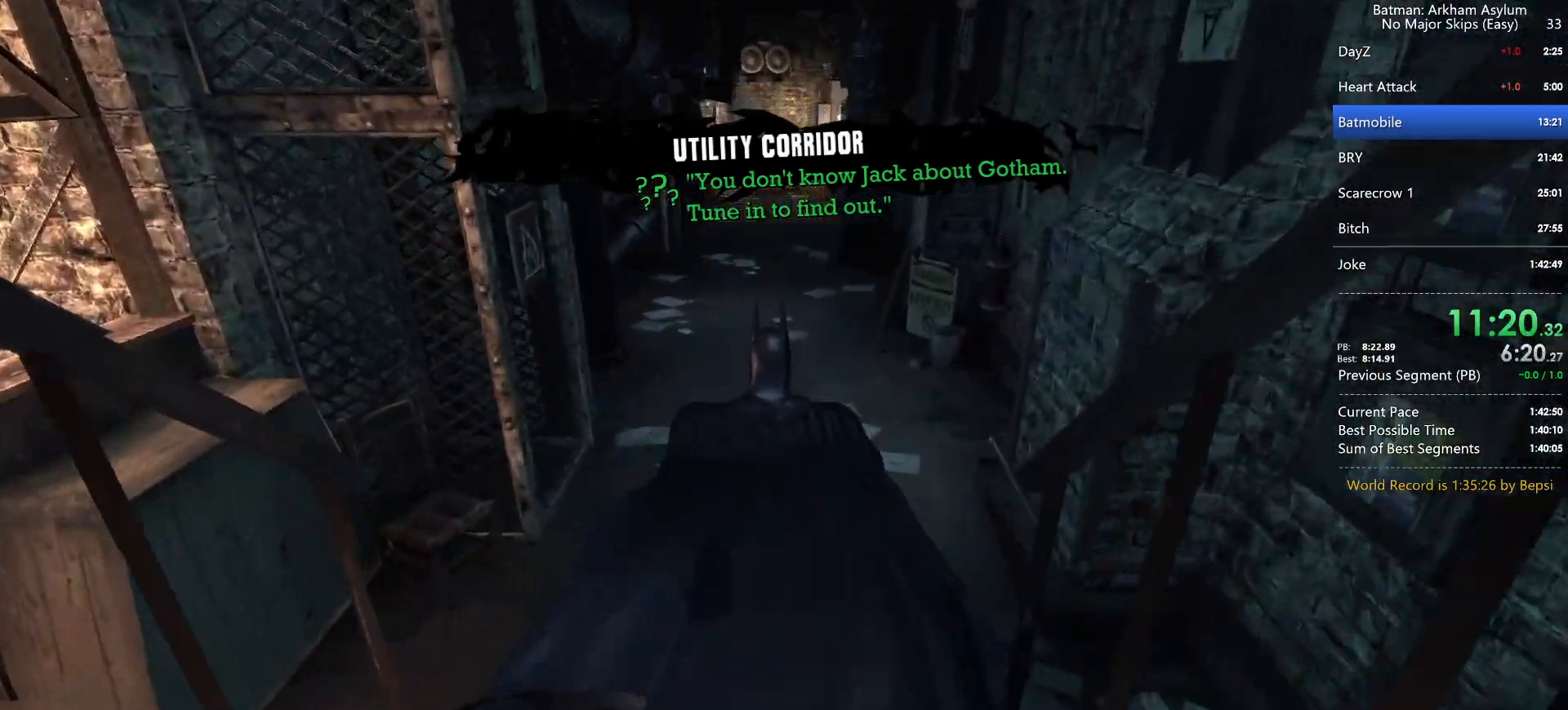
{"keys": ["cross"], "mouse": [], "events": []}
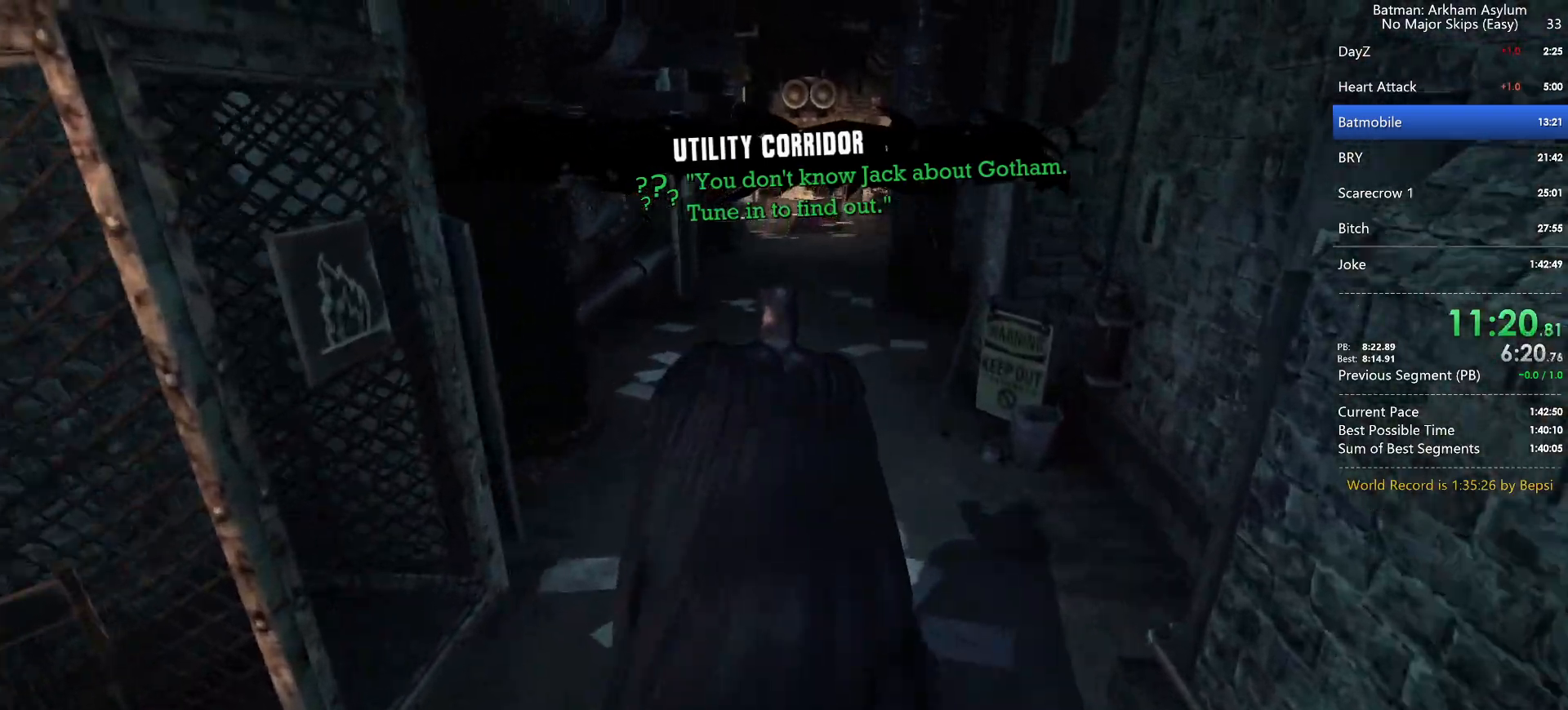
{"keys": ["cross"], "mouse": [], "events": []}
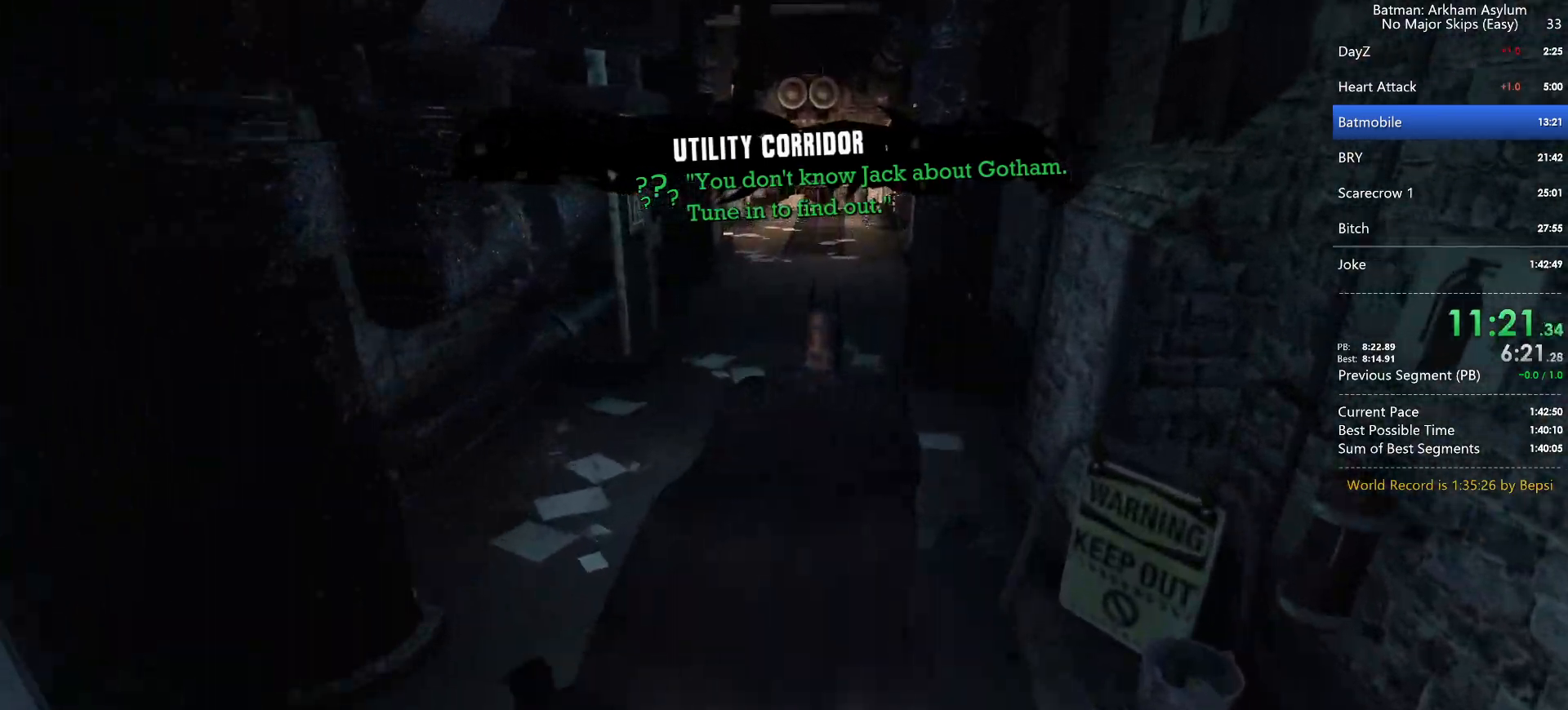
{"keys": ["cross"], "mouse": [], "events": []}
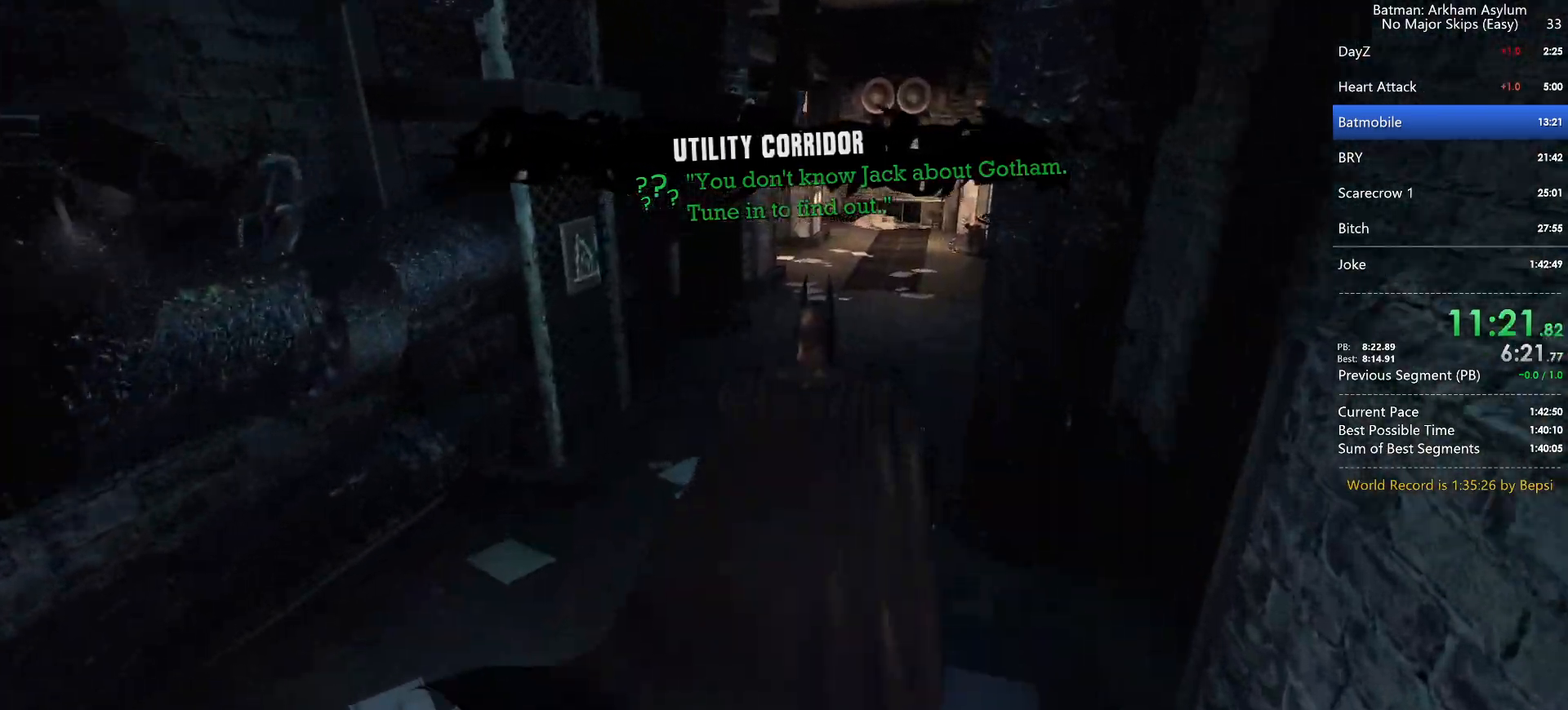
{"keys": ["cross"], "mouse": [], "events": []}